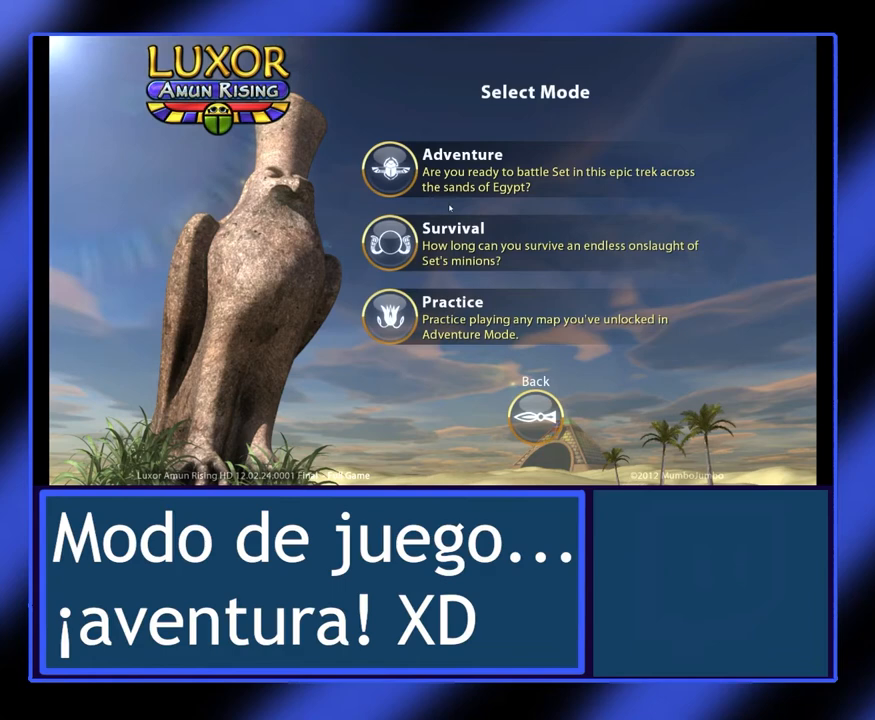
Gameplay with keyboard and mouse; each line is a JSON object with the keys and mouse buttons held at the frame after it. "events" lists presses ("down") and releases ("up") of "mouse_left", "mouse_wheel", "mouse_right", "mouse_mb4" and "mouse_mb5" between this image and that frame as [ms after this image, input, new state], when the widget could be followed in between. "mouse_left", "mouse_wheel", "mouse_right", "mouse_mb4", "mouse_mb5" = the "left", "wheel", "right", "mb4", "mb5" buttons of the "mouse" list. No other keys are recorded. "wheel" means that the mouse wheel is clicked or scrolled. Not read: mouse_move.
{"keys": [], "mouse": [], "events": []}
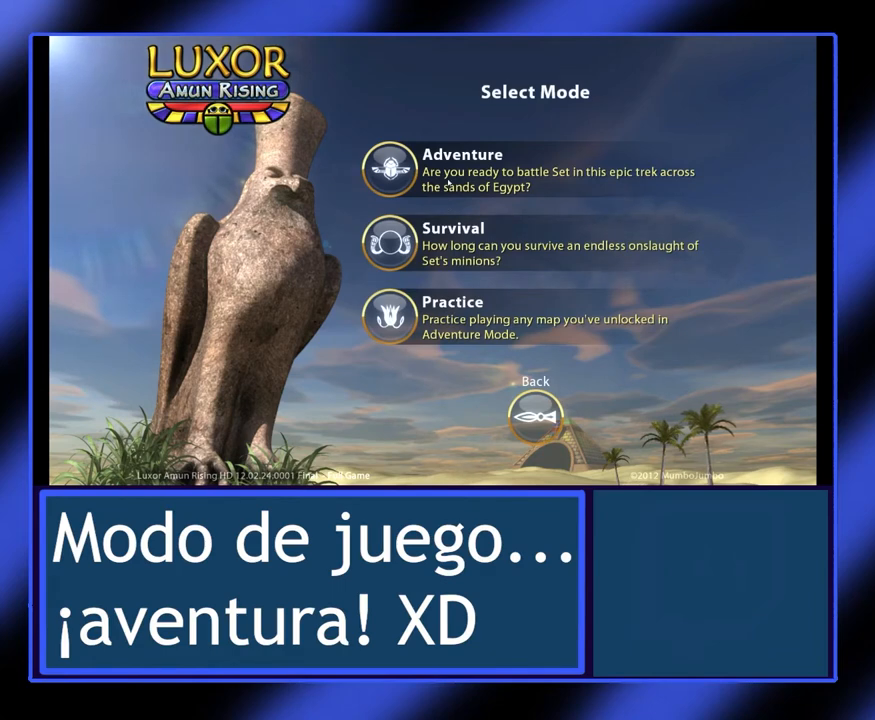
{"keys": [], "mouse": [], "events": []}
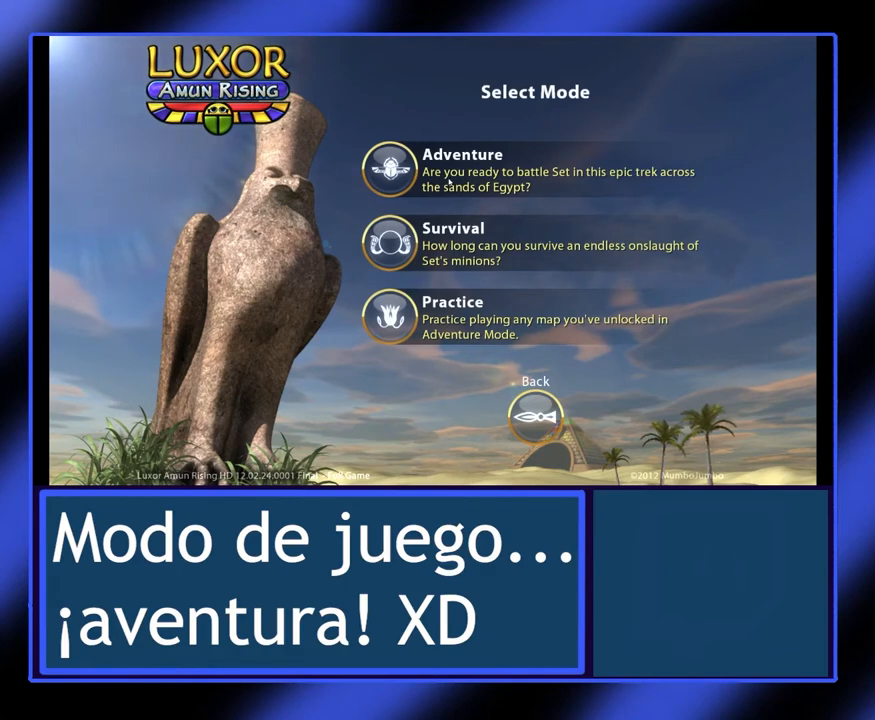
{"keys": [], "mouse": [], "events": []}
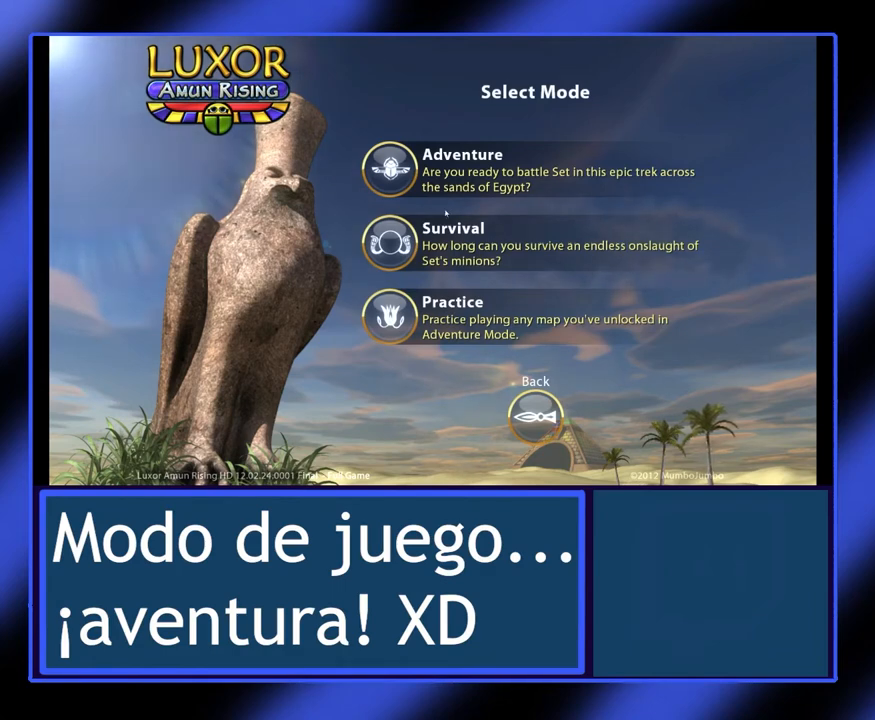
{"keys": [], "mouse": [], "events": []}
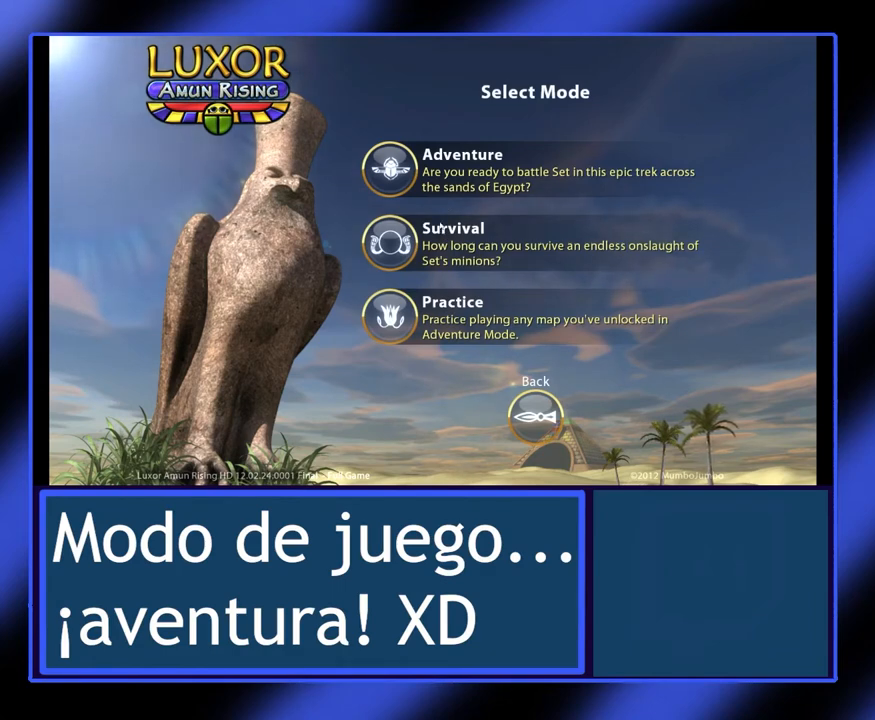
{"keys": [], "mouse": [], "events": []}
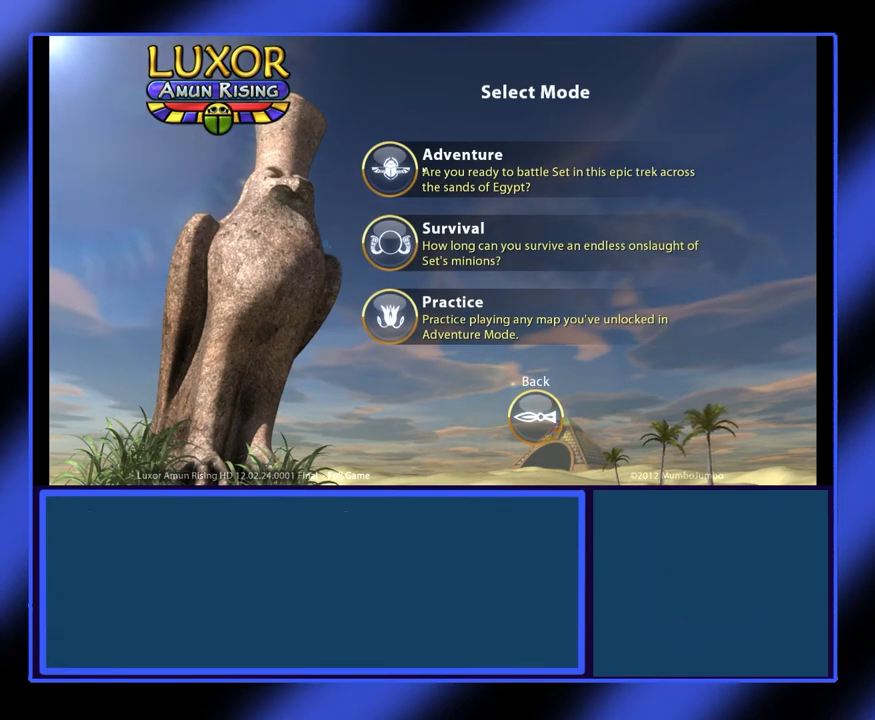
{"keys": [], "mouse": ["left"], "events": [[367, "mouse_left", "down"]]}
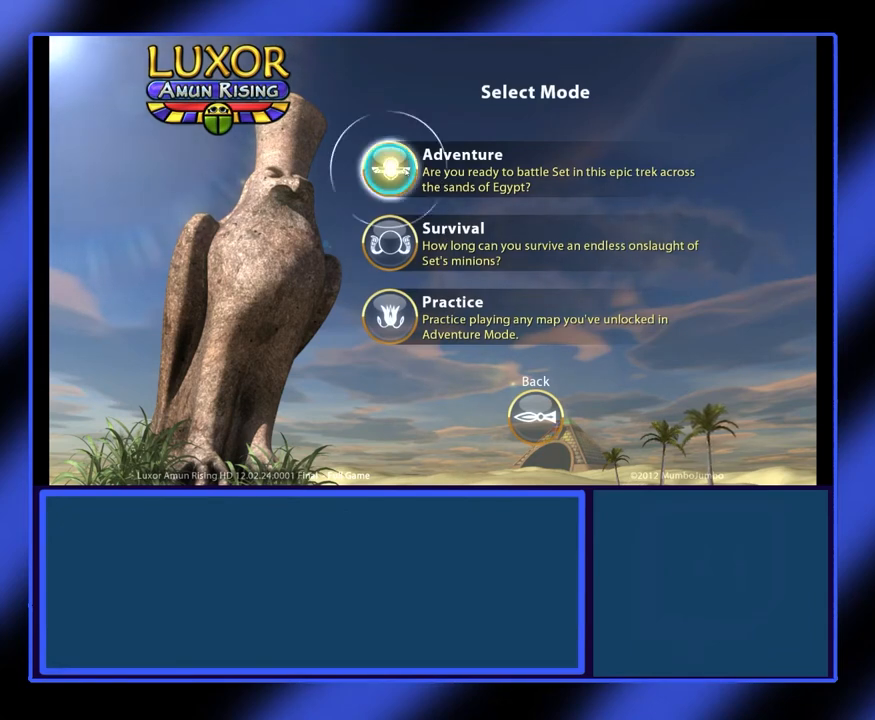
{"keys": [], "mouse": [], "events": [[33, "mouse_left", "up"]]}
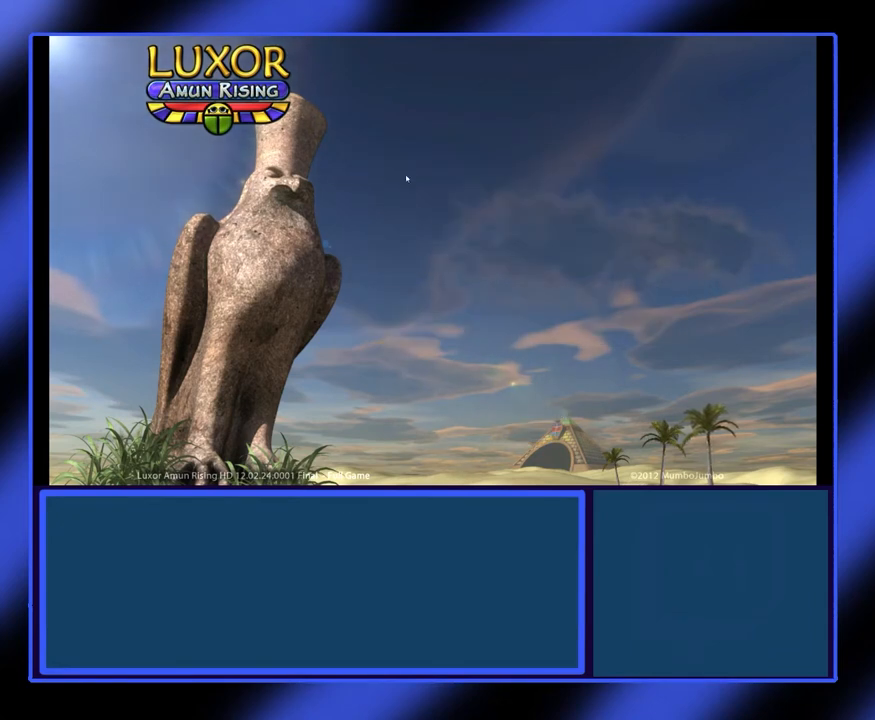
{"keys": [], "mouse": [], "events": []}
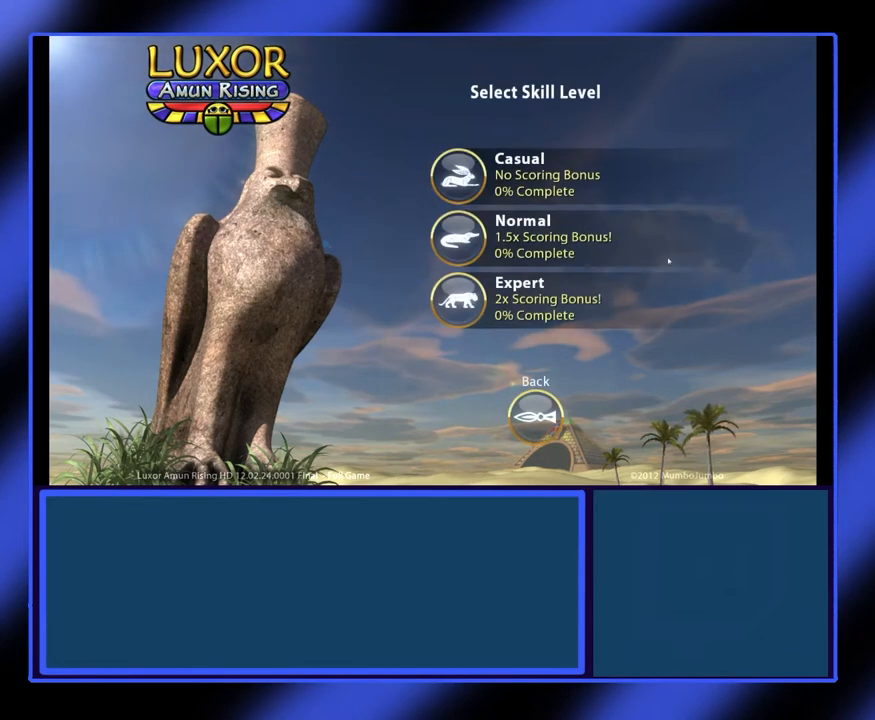
{"keys": [], "mouse": [], "events": []}
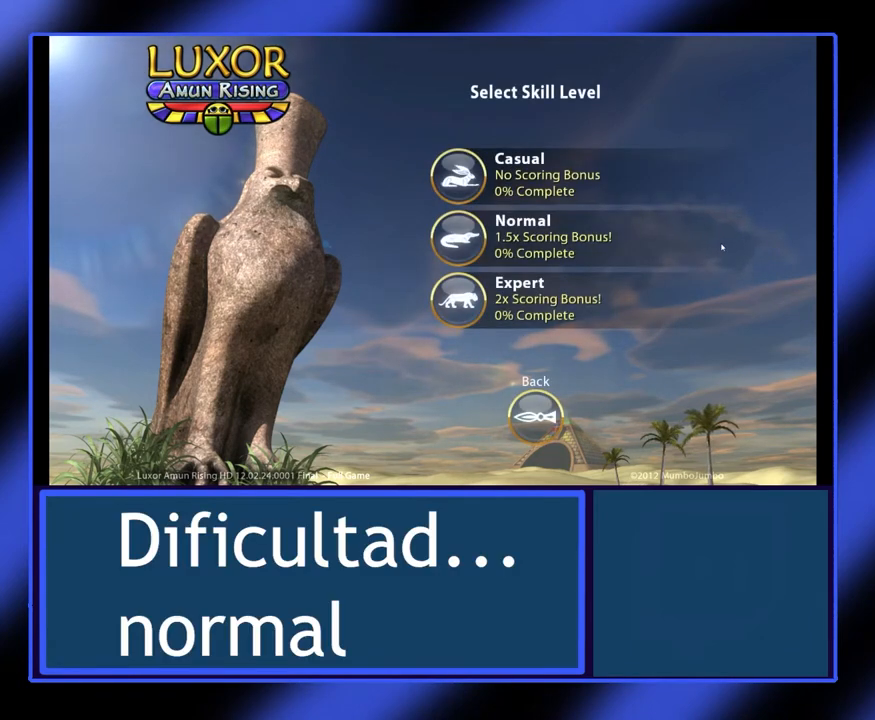
{"keys": [], "mouse": [], "events": []}
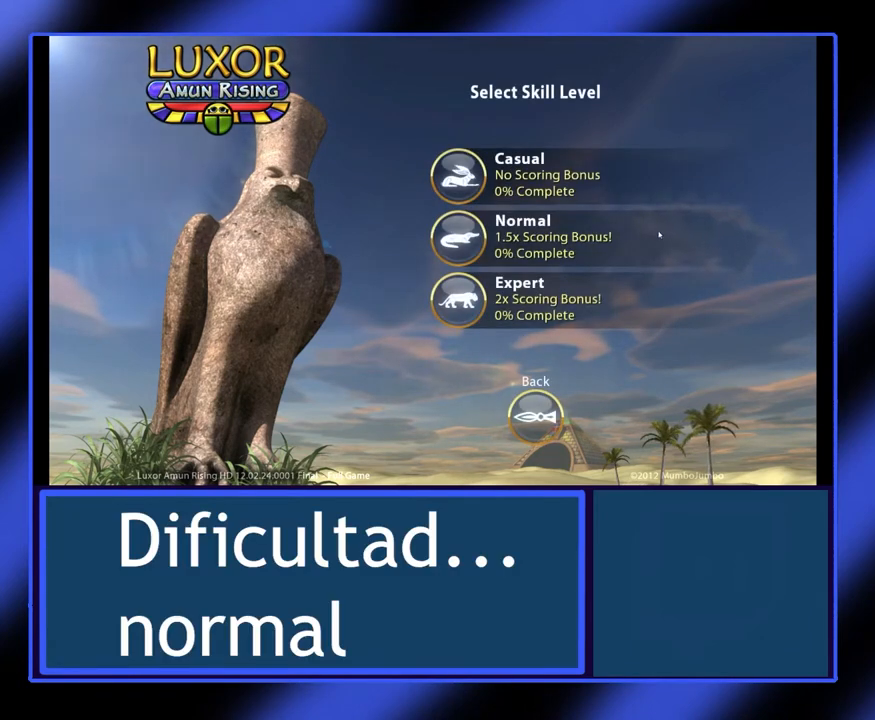
{"keys": [], "mouse": [], "events": []}
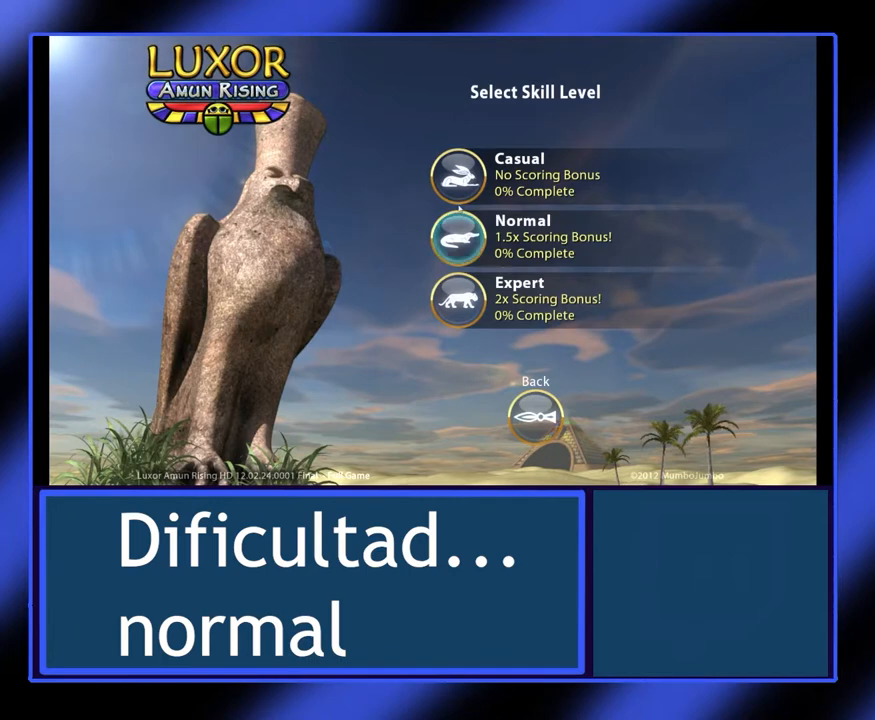
{"keys": [], "mouse": [], "events": []}
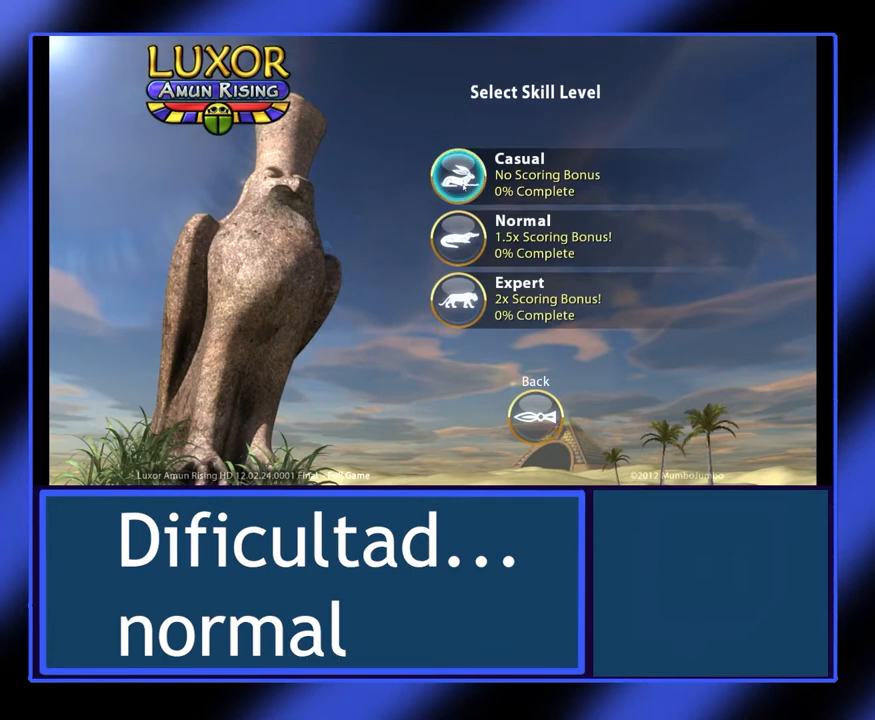
{"keys": [], "mouse": [], "events": []}
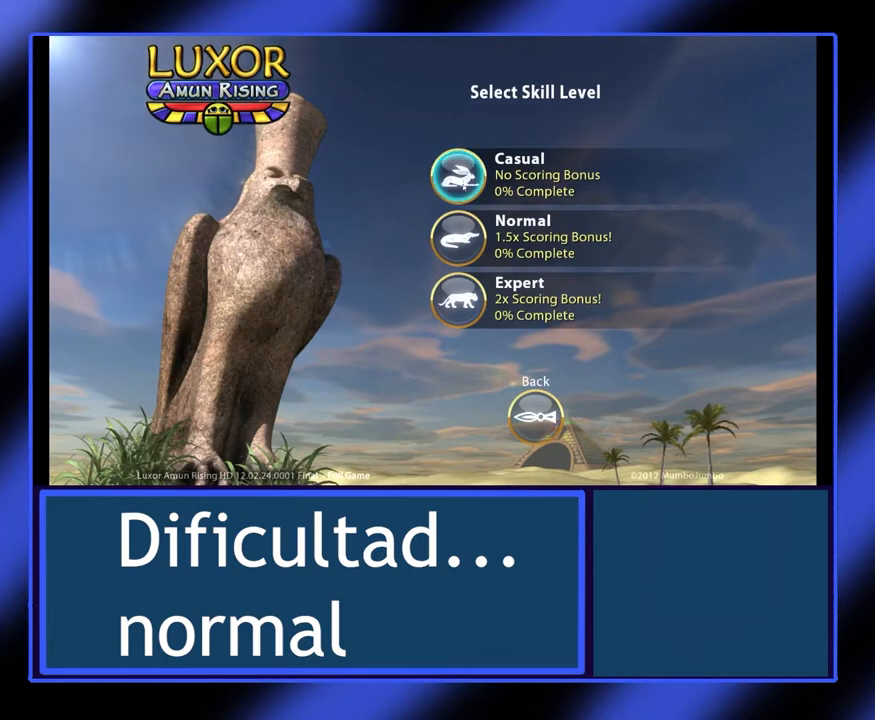
{"keys": [], "mouse": [], "events": []}
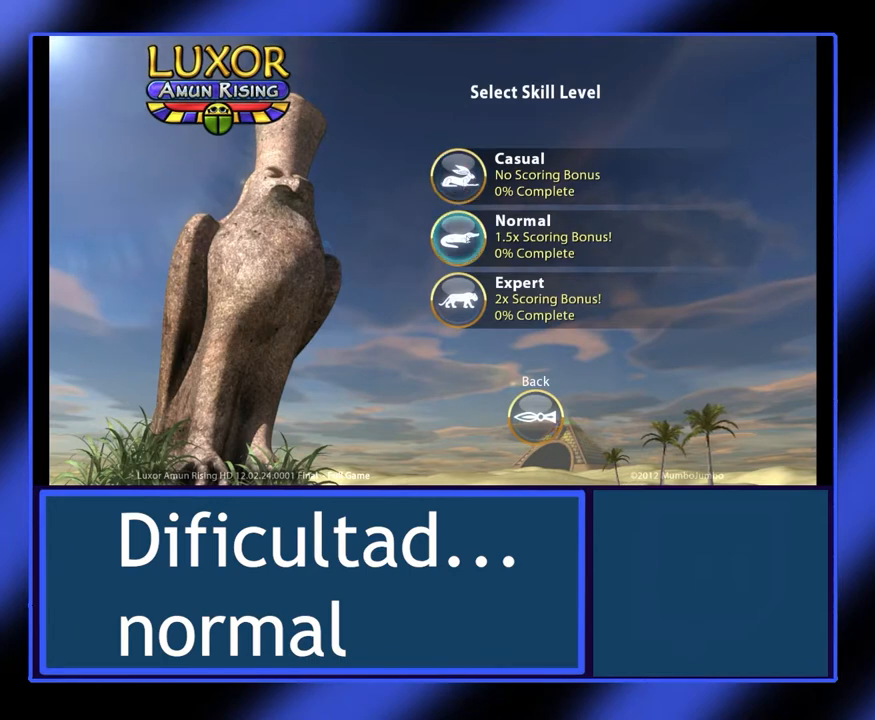
{"keys": [], "mouse": [], "events": []}
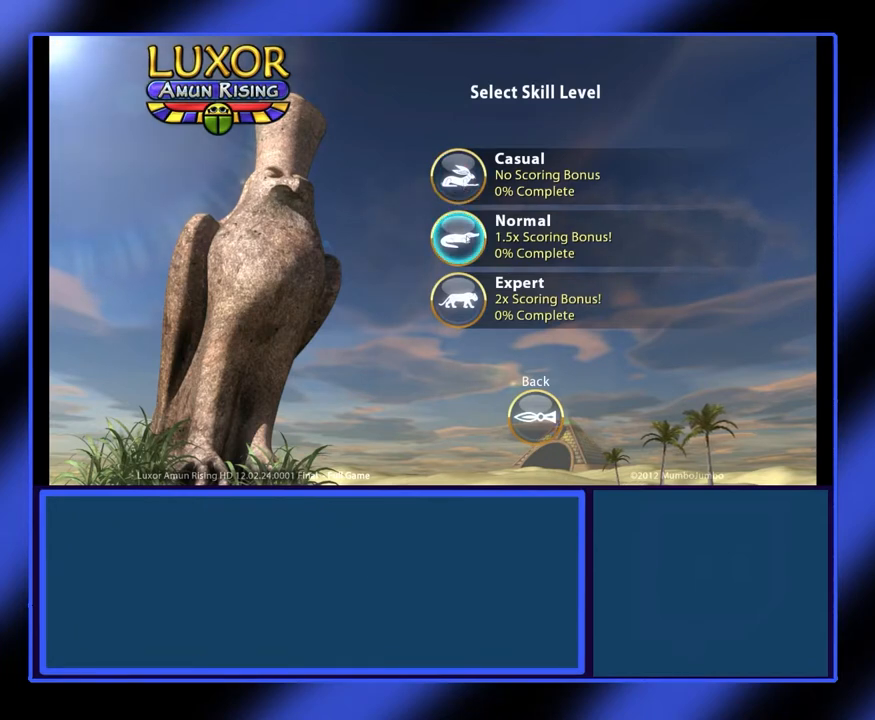
{"keys": [], "mouse": [], "events": [[300, "mouse_left", "down"], [433, "mouse_left", "up"]]}